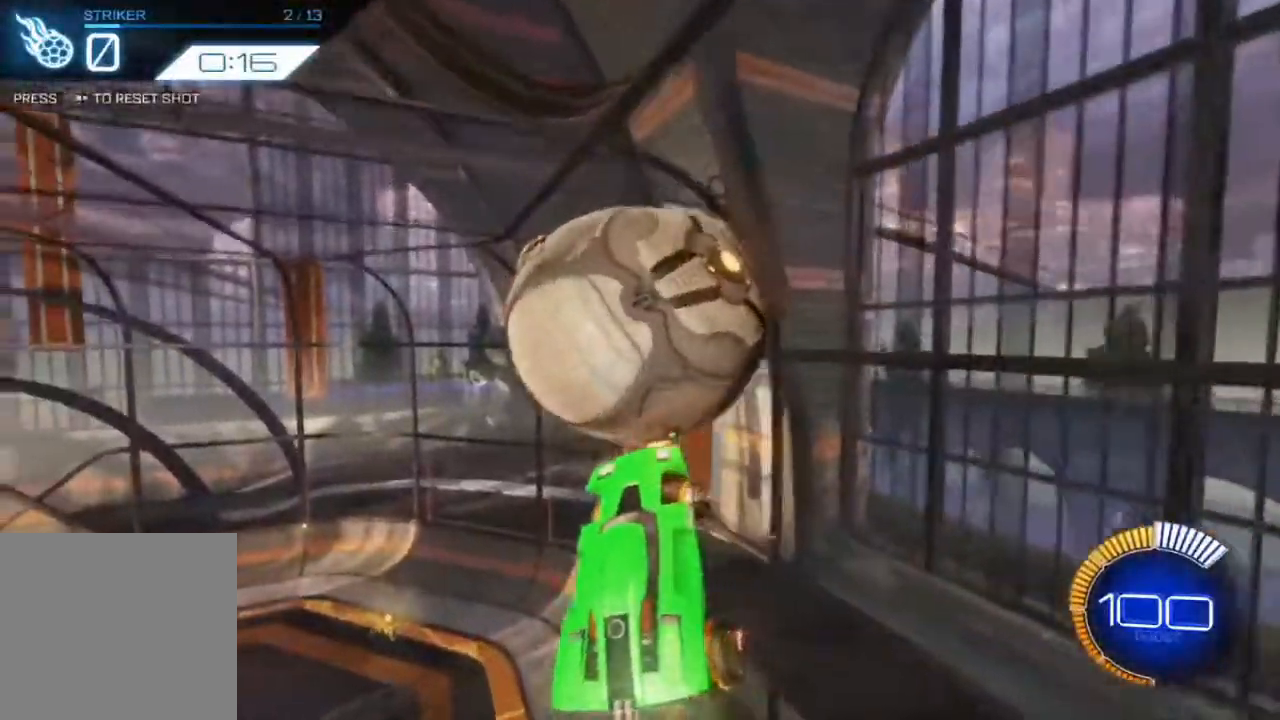
Gameplay with a controller (Xbox layout); each line is a JSON object with the inputs held at the frame after it (dt_ms = milliseconds from this image to that frame). "events" lists button and stick changes between this image and that frame as [ms after this image, input, new state], when the widget could be followed in between. Not read: right_stick.
{"dt_ms": 500, "buttons": ["B"], "left_stick": "down-right", "events": [[50, "B", "down"], [117, "L2", "up"], [150, "B", "up"], [267, "B", "down"], [283, "left_stick", "up-left"], [367, "B", "up"], [500, "B", "down"], [500, "left_stick", "down-right"]]}
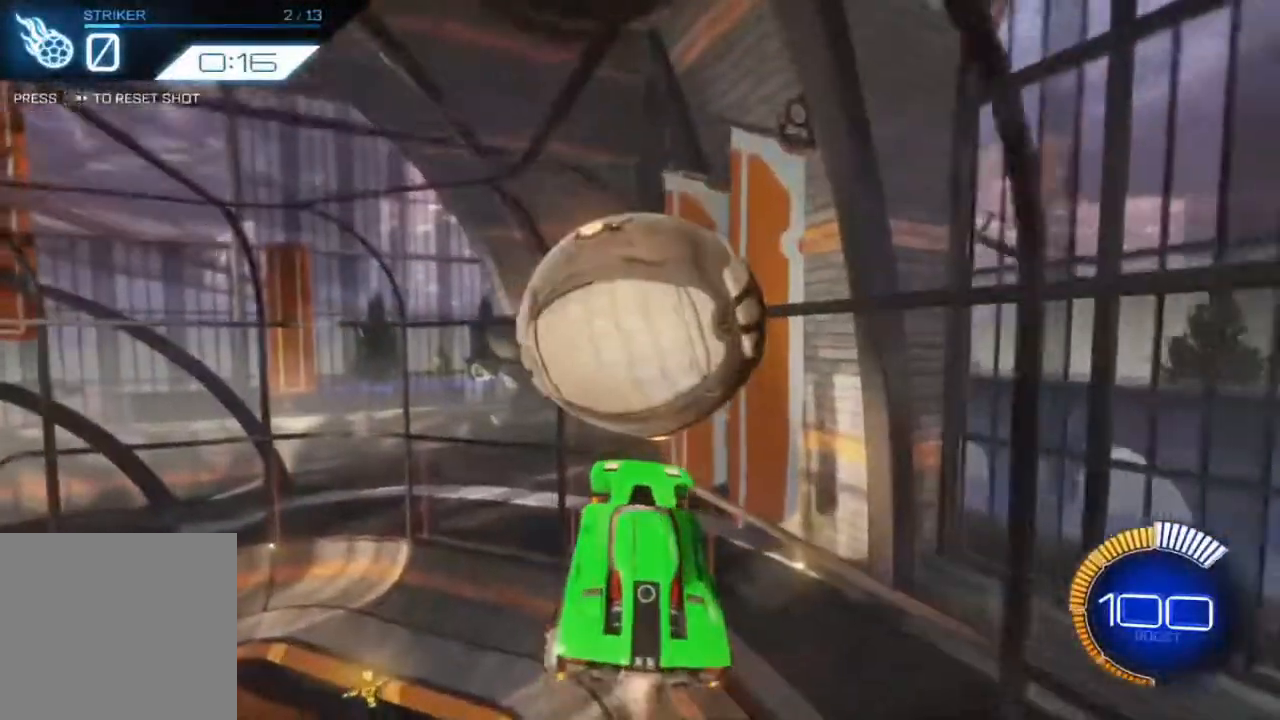
{"dt_ms": 500, "buttons": ["B"], "left_stick": "center"}
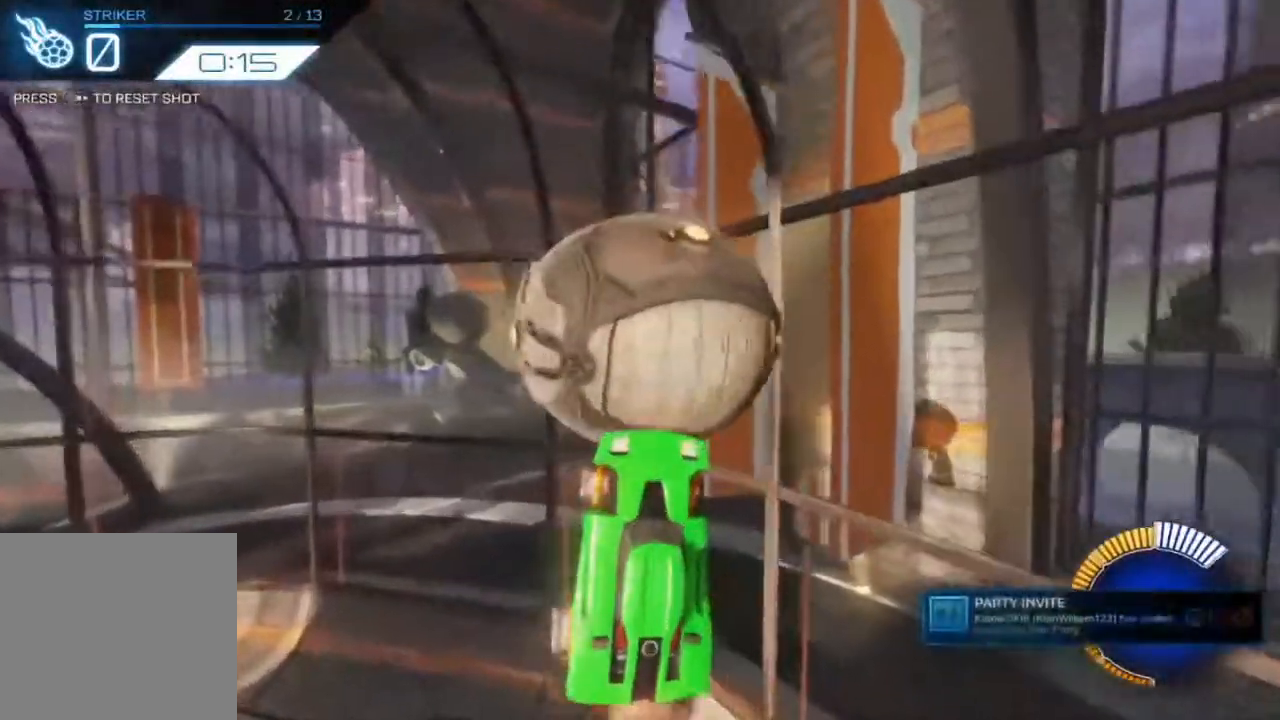
{"dt_ms": 500, "buttons": ["B"], "left_stick": "center", "events": [[367, "DPAD_RIGHT", "down"], [483, "DPAD_RIGHT", "up"]]}
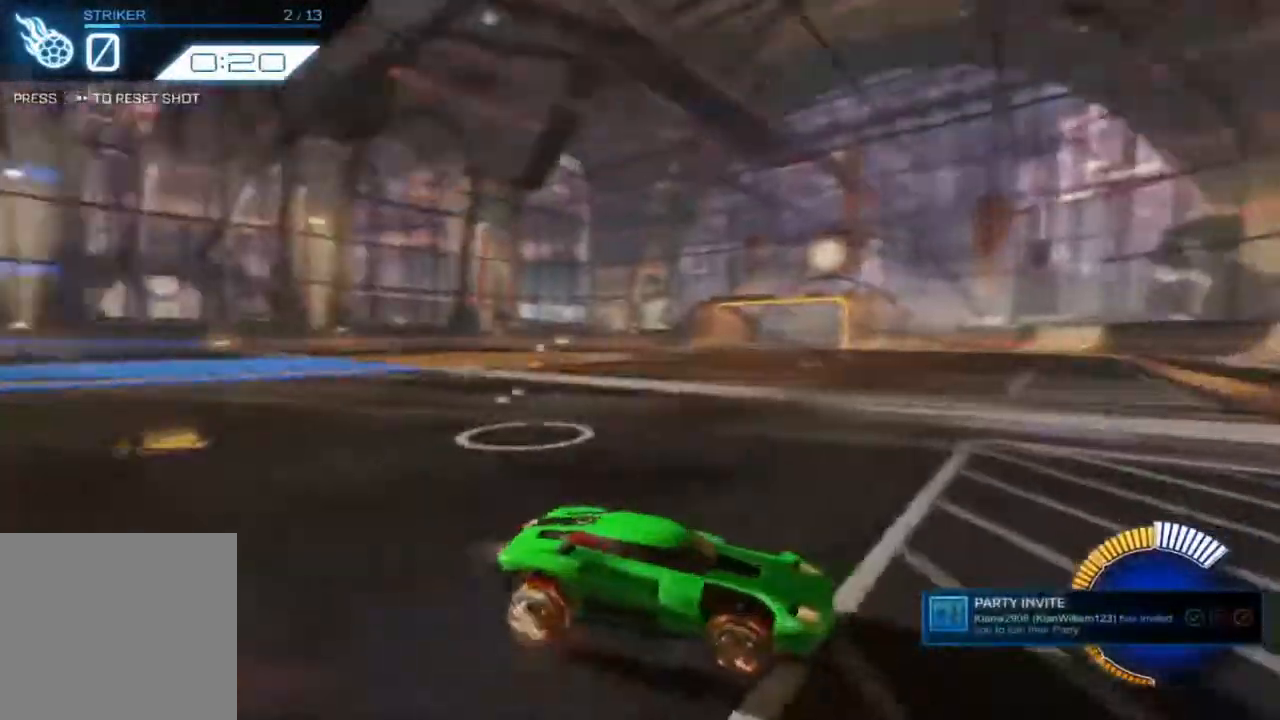
{"dt_ms": 500, "buttons": ["B"], "left_stick": "center", "events": []}
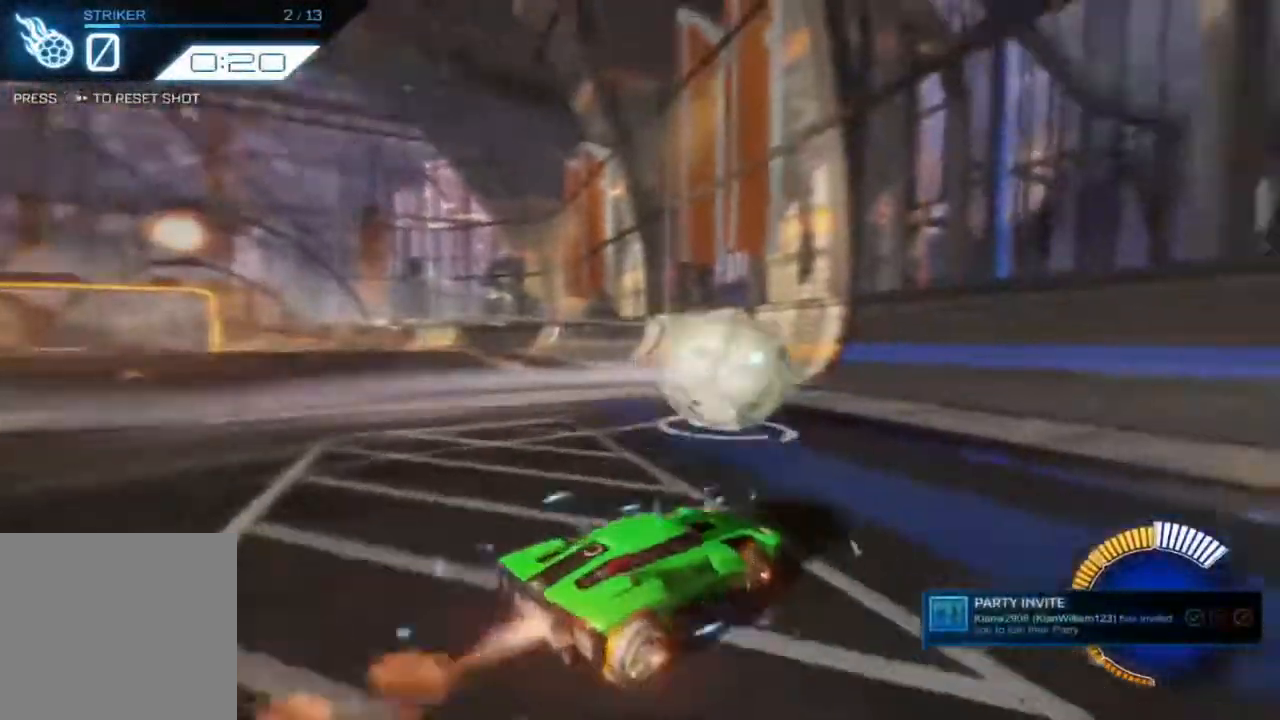
{"dt_ms": 500, "buttons": ["B"], "left_stick": "center", "events": []}
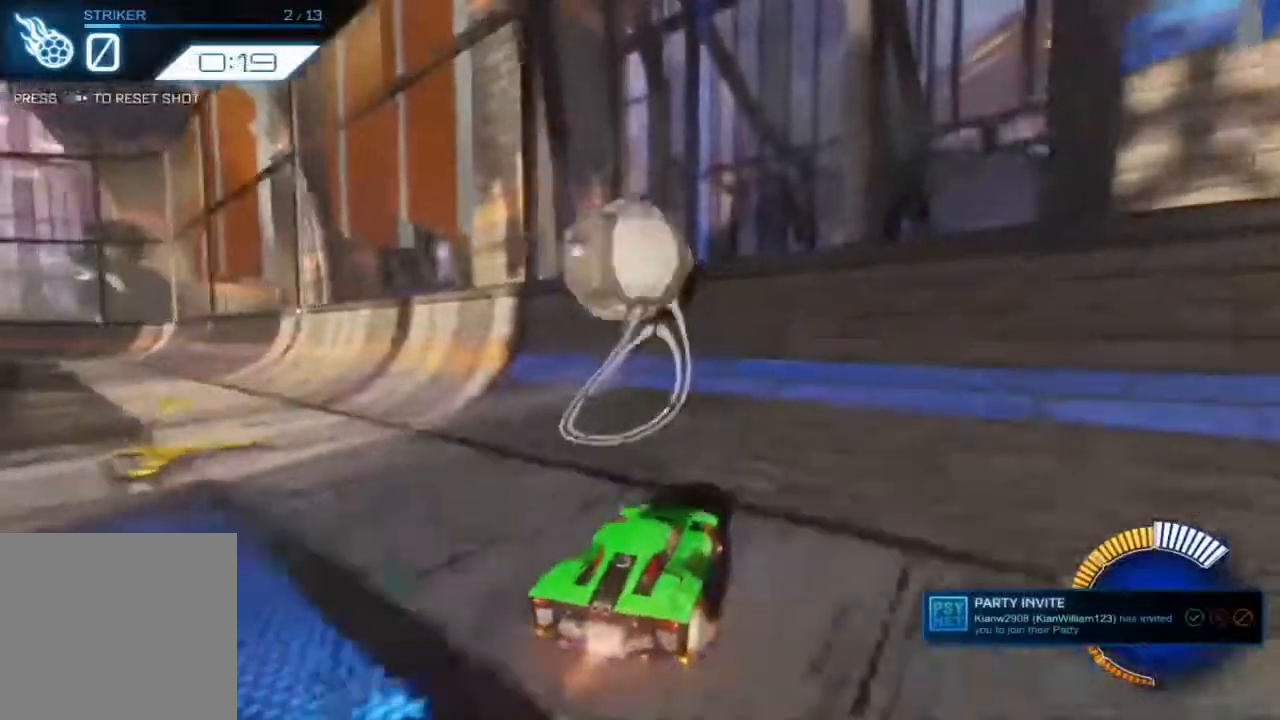
{"dt_ms": 500, "buttons": [], "left_stick": "center", "events": [[367, "B", "up"]]}
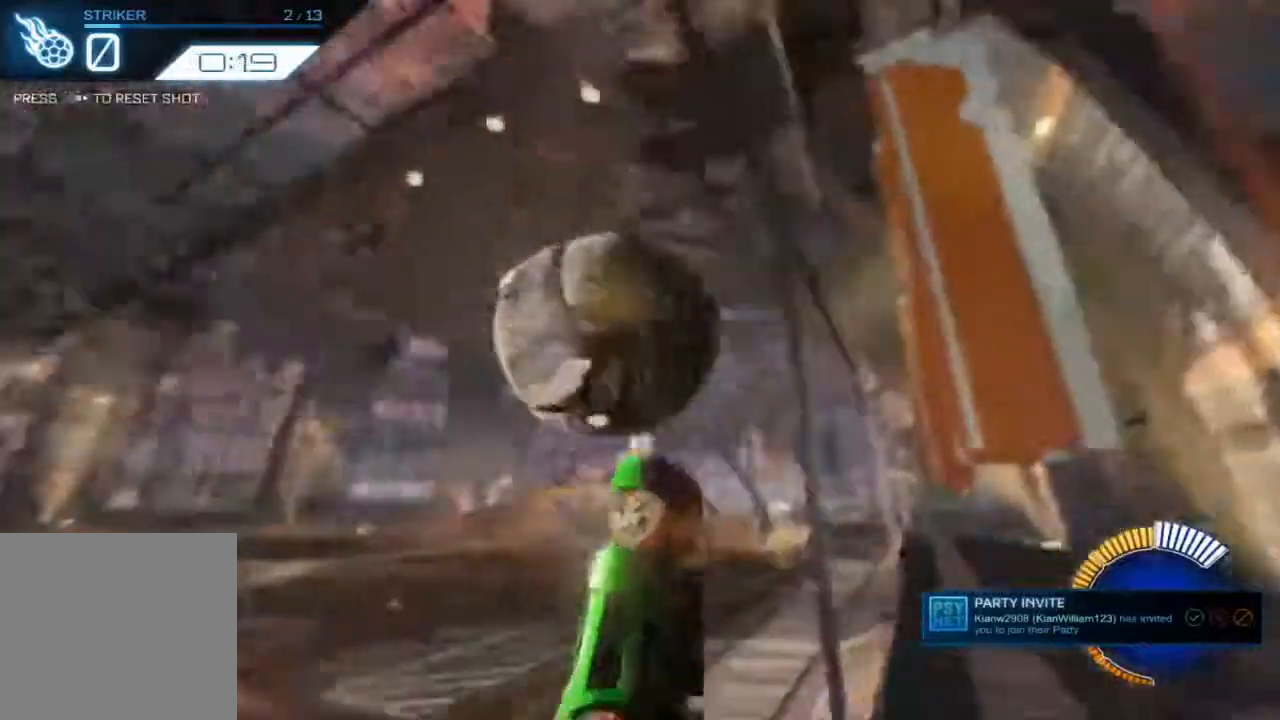
{"dt_ms": 500, "buttons": [], "left_stick": "up-right", "events": [[67, "L2", "down"], [83, "A", "down"], [117, "left_stick", "up-right"], [200, "A", "up"], [417, "L2", "up"]]}
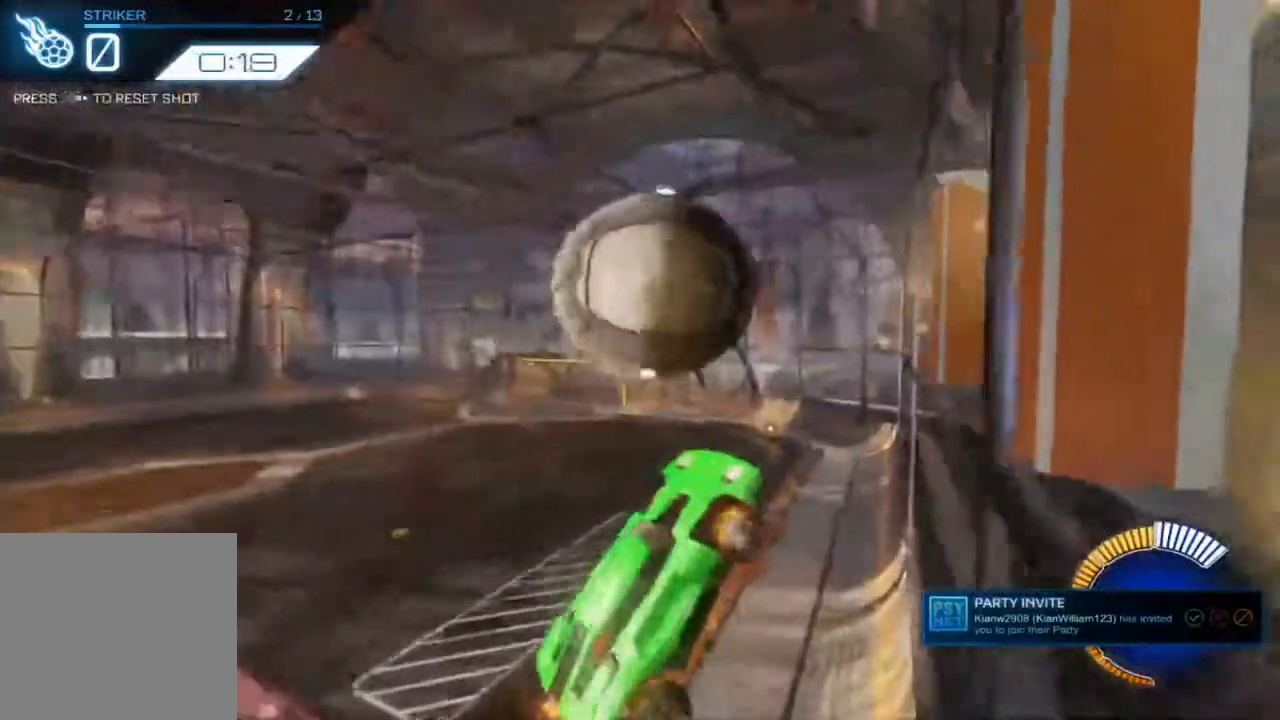
{"dt_ms": 1000, "buttons": ["B"], "left_stick": "right"}
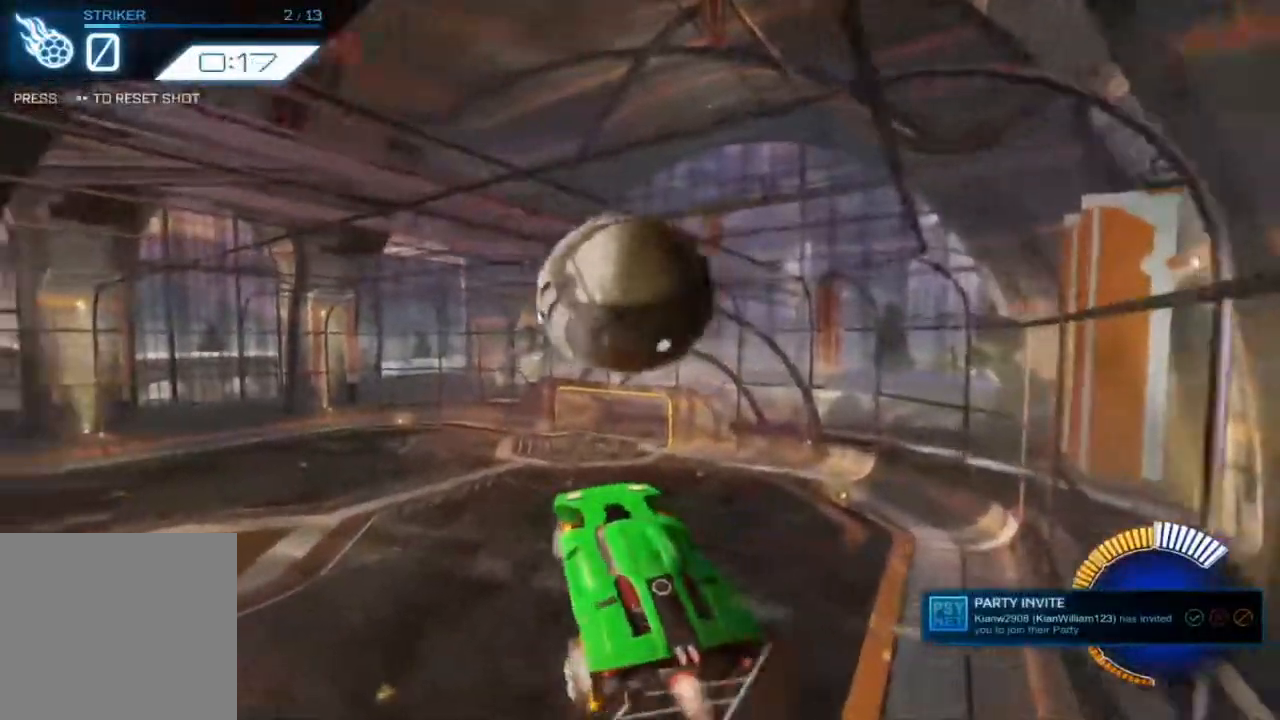
{"dt_ms": 500, "buttons": ["B"], "left_stick": "up", "events": [[117, "left_stick", "down-right"], [283, "B", "up"], [317, "left_stick", "center"], [383, "left_stick", "up"], [400, "B", "down"]]}
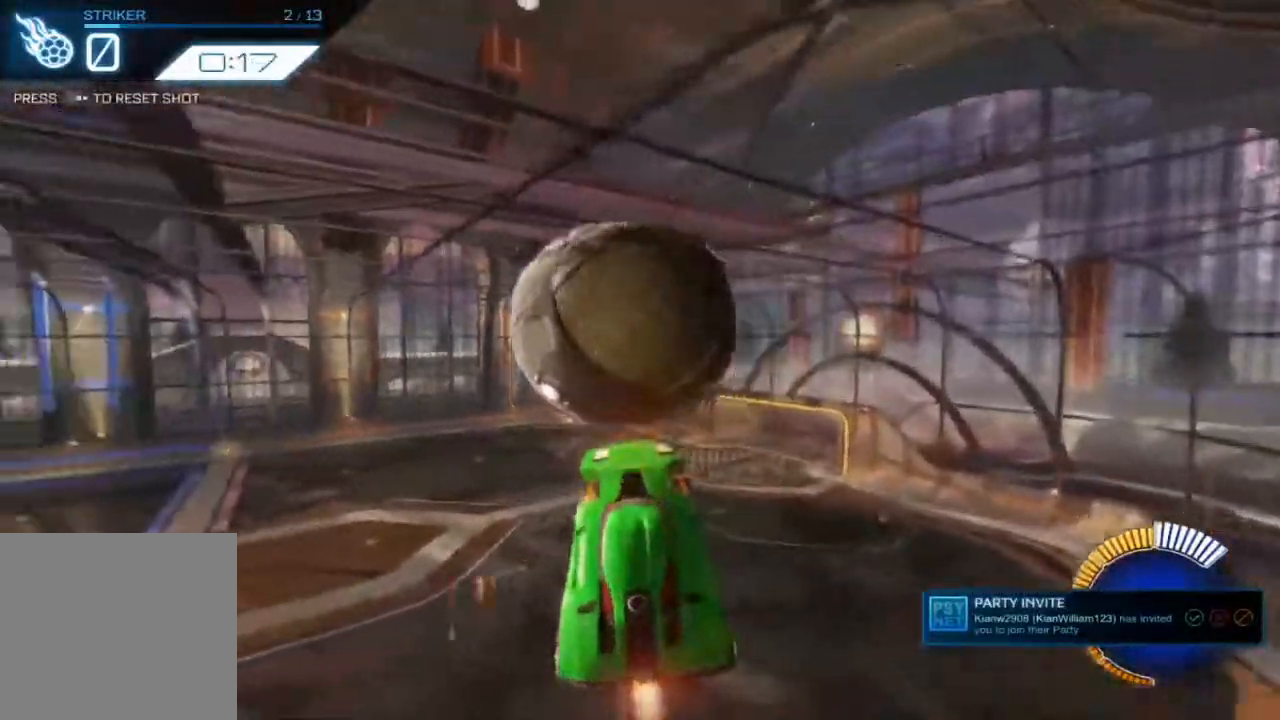
{"dt_ms": 500, "buttons": ["B"], "left_stick": "down-right", "events": [[33, "left_stick", "up-left"], [167, "left_stick", "left"], [200, "B", "up"], [300, "left_stick", "center"], [417, "B", "down"], [483, "left_stick", "down-right"]]}
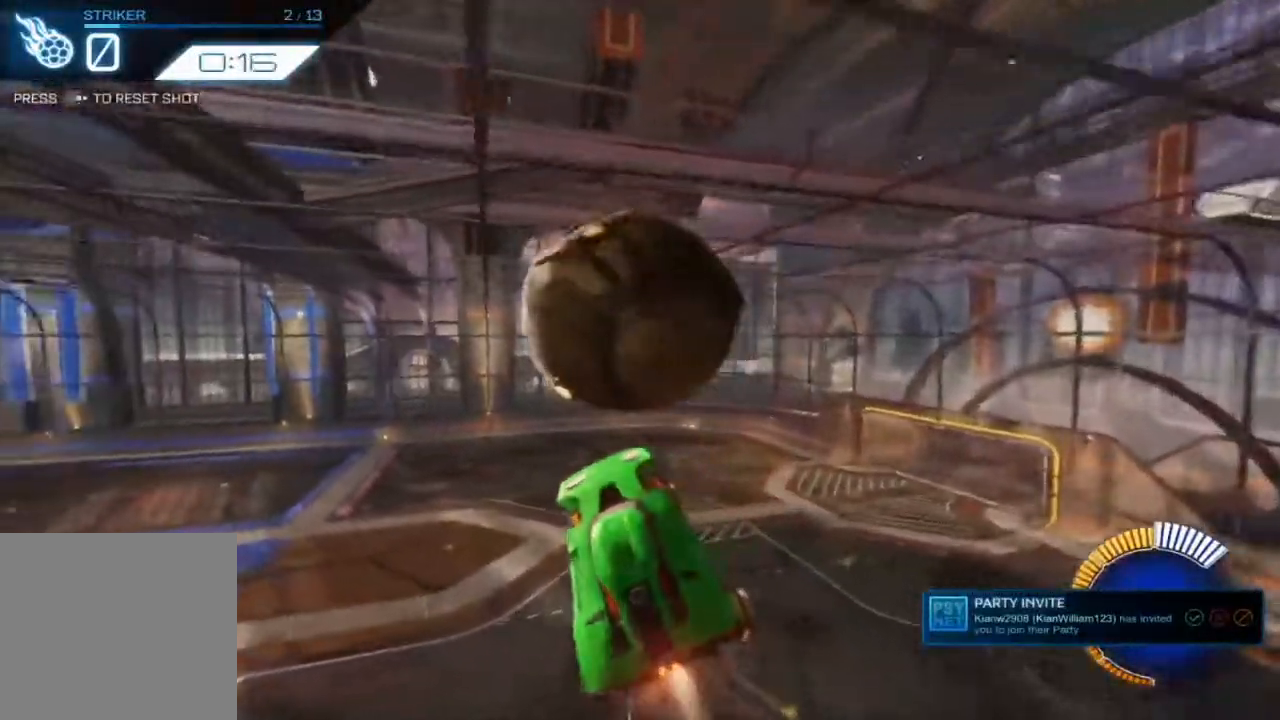
{"dt_ms": 500, "buttons": [], "left_stick": "center", "events": [[117, "B", "up"], [150, "left_stick", "center"], [317, "B", "down"], [500, "B", "up"]]}
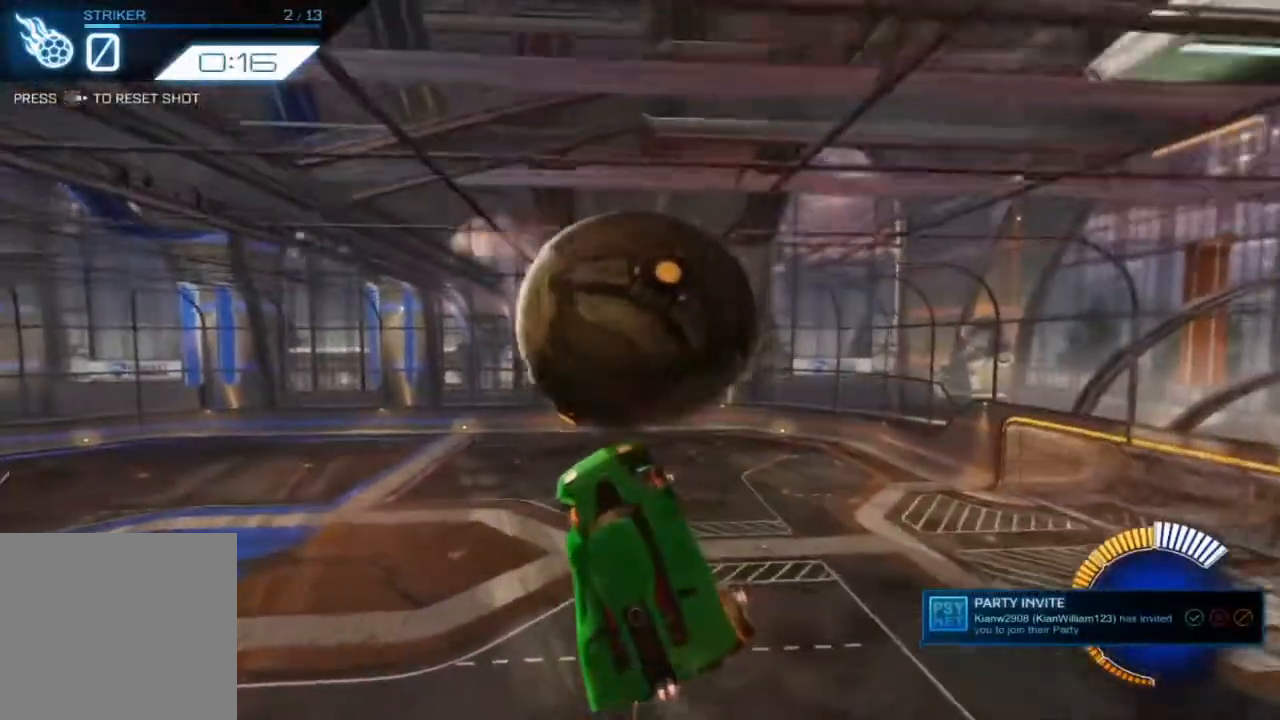
{"dt_ms": 500, "buttons": ["B"], "left_stick": "down-left", "events": [[200, "B", "down"], [500, "left_stick", "down-left"]]}
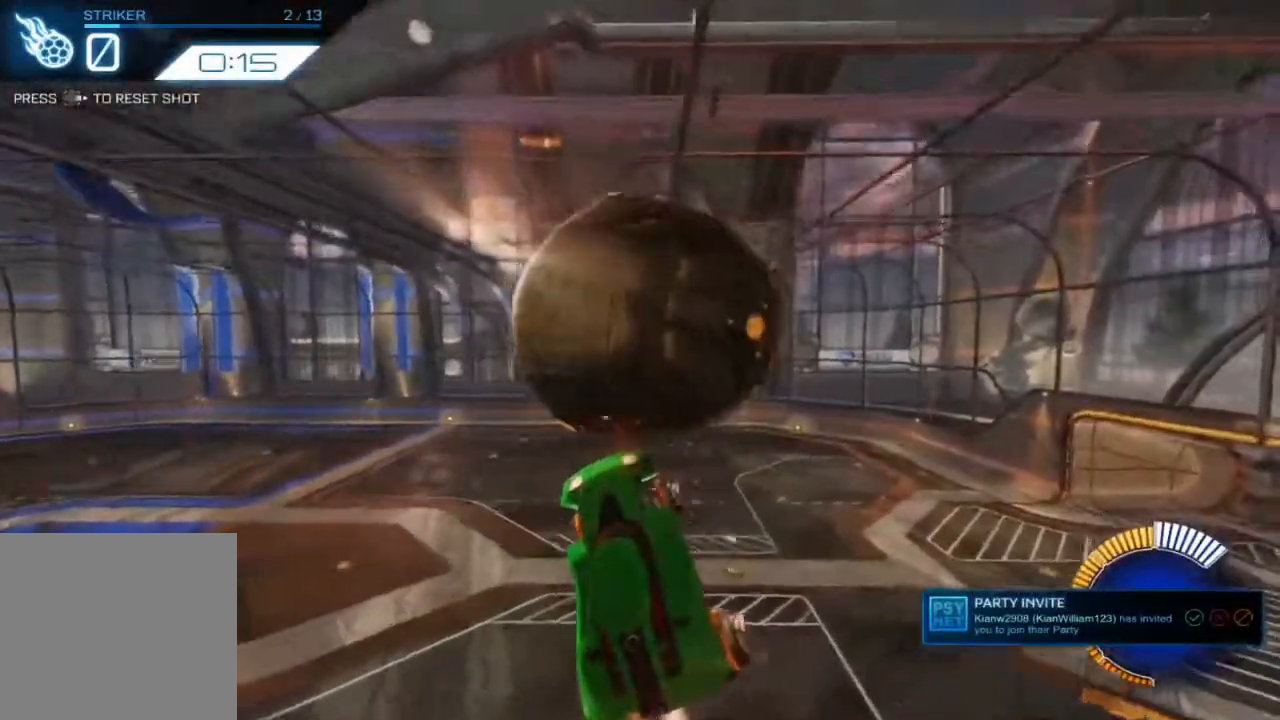
{"dt_ms": 500, "buttons": ["B", "L2"], "left_stick": "left", "events": [[100, "left_stick", "down-right"], [167, "left_stick", "right"], [400, "left_stick", "left"], [433, "L2", "down"]]}
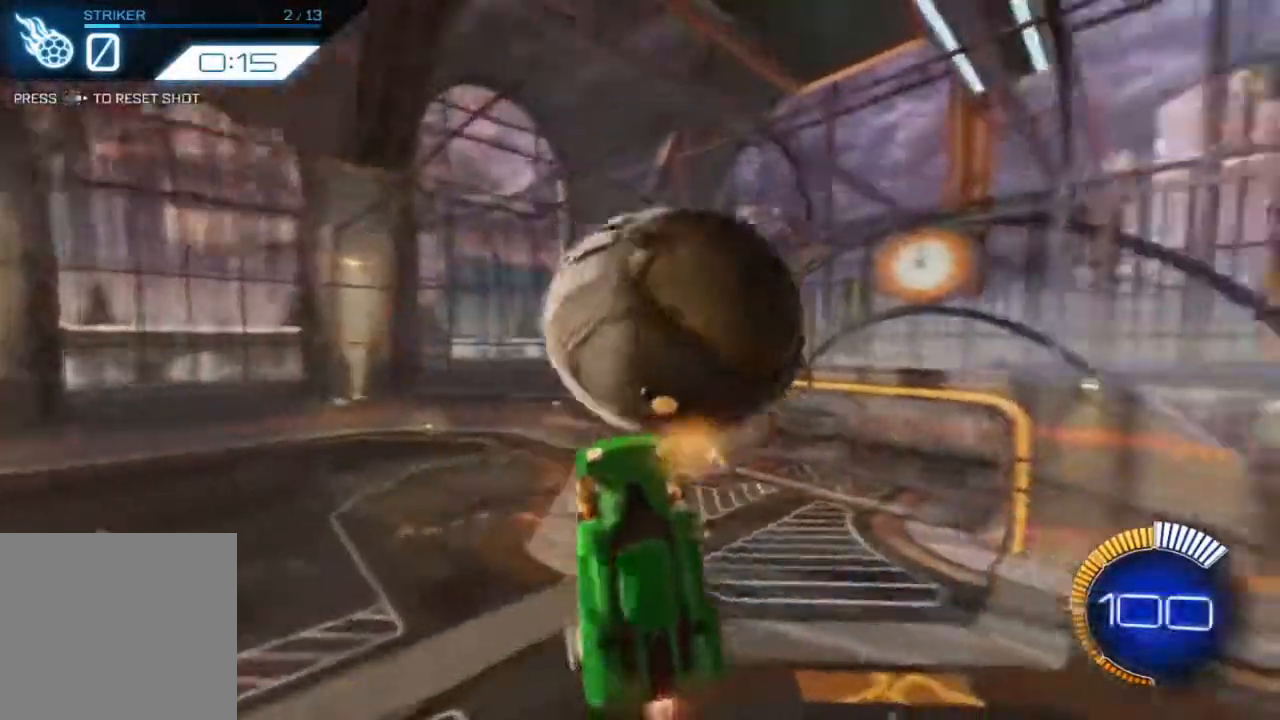
{"dt_ms": 500, "buttons": ["B"], "left_stick": "center", "events": [[250, "left_stick", "up-right"], [267, "L2", "up"], [433, "left_stick", "center"]]}
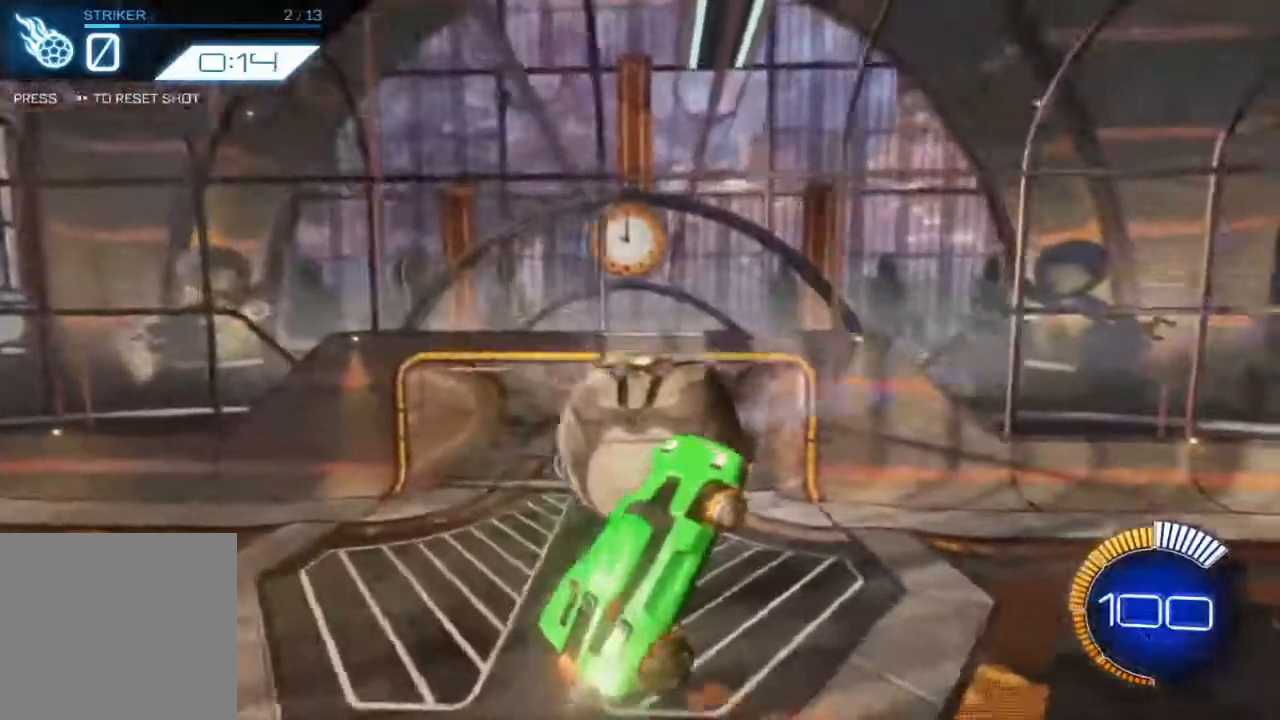
{"dt_ms": 500, "buttons": ["B"], "left_stick": "center", "events": [[83, "DPAD_RIGHT", "down"], [233, "DPAD_RIGHT", "up"]]}
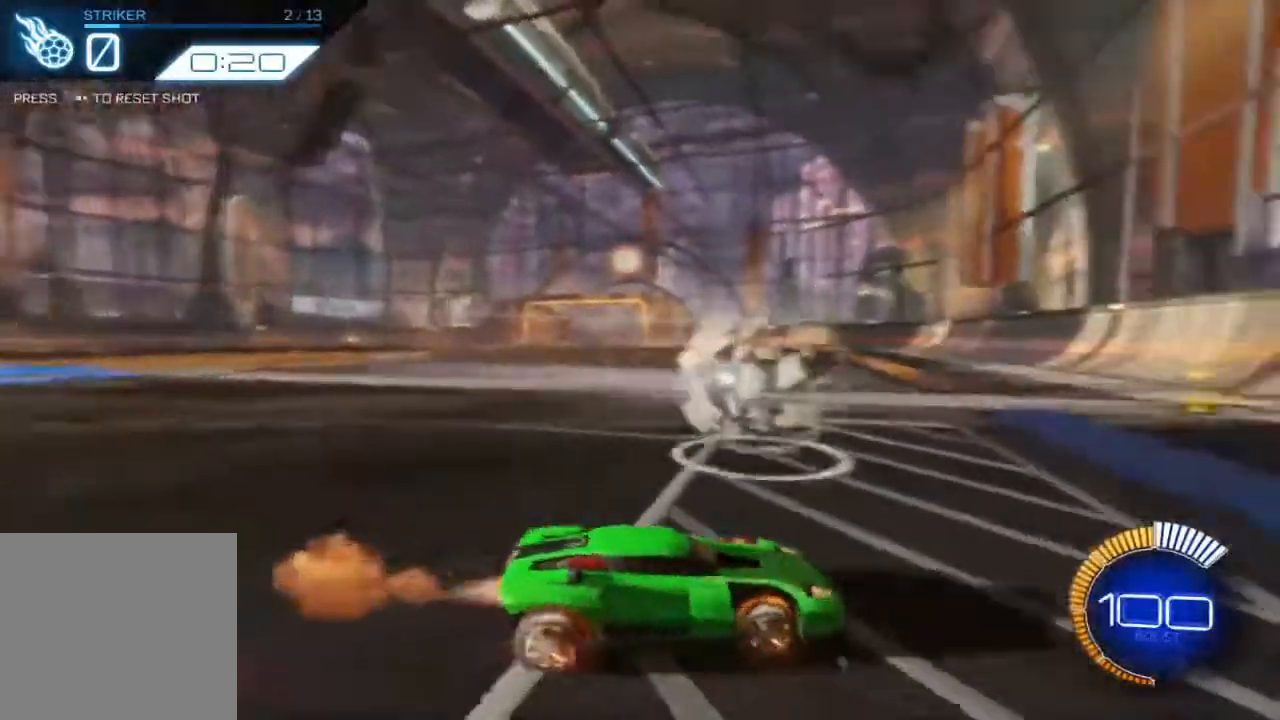
{"dt_ms": 500, "buttons": ["B"], "left_stick": "center", "events": []}
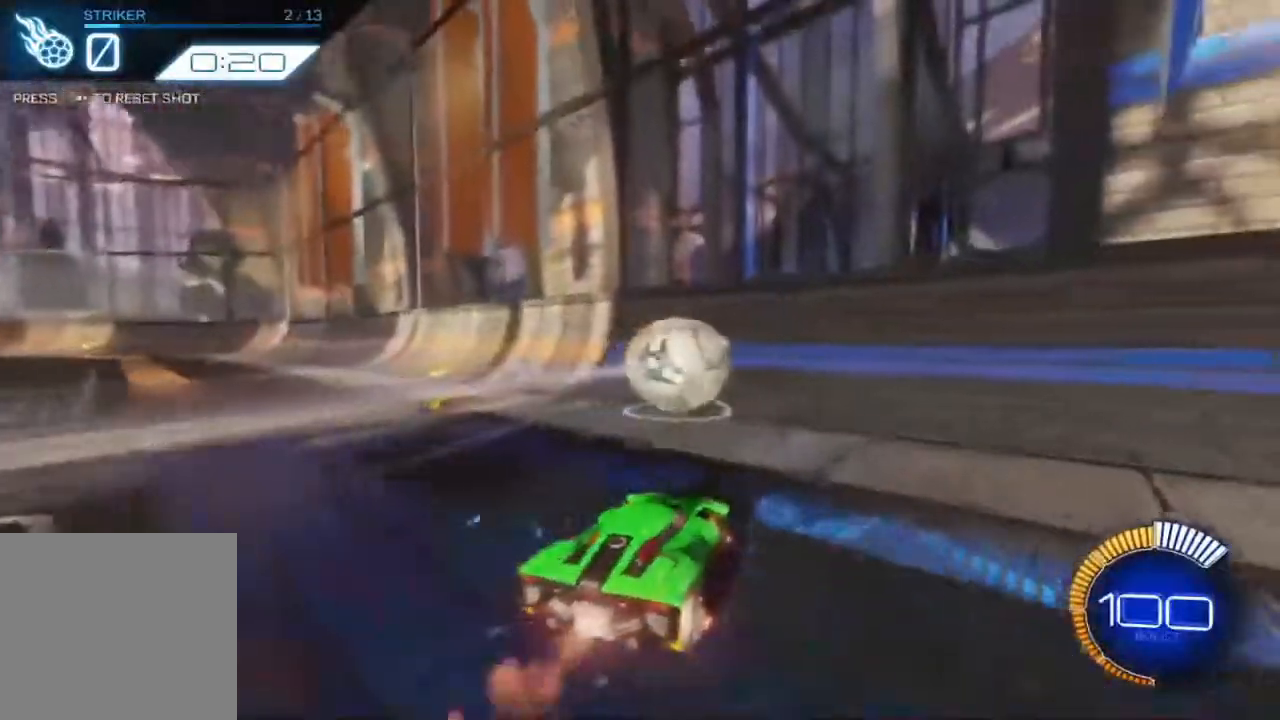
{"dt_ms": 500, "buttons": ["B"], "left_stick": "center", "events": []}
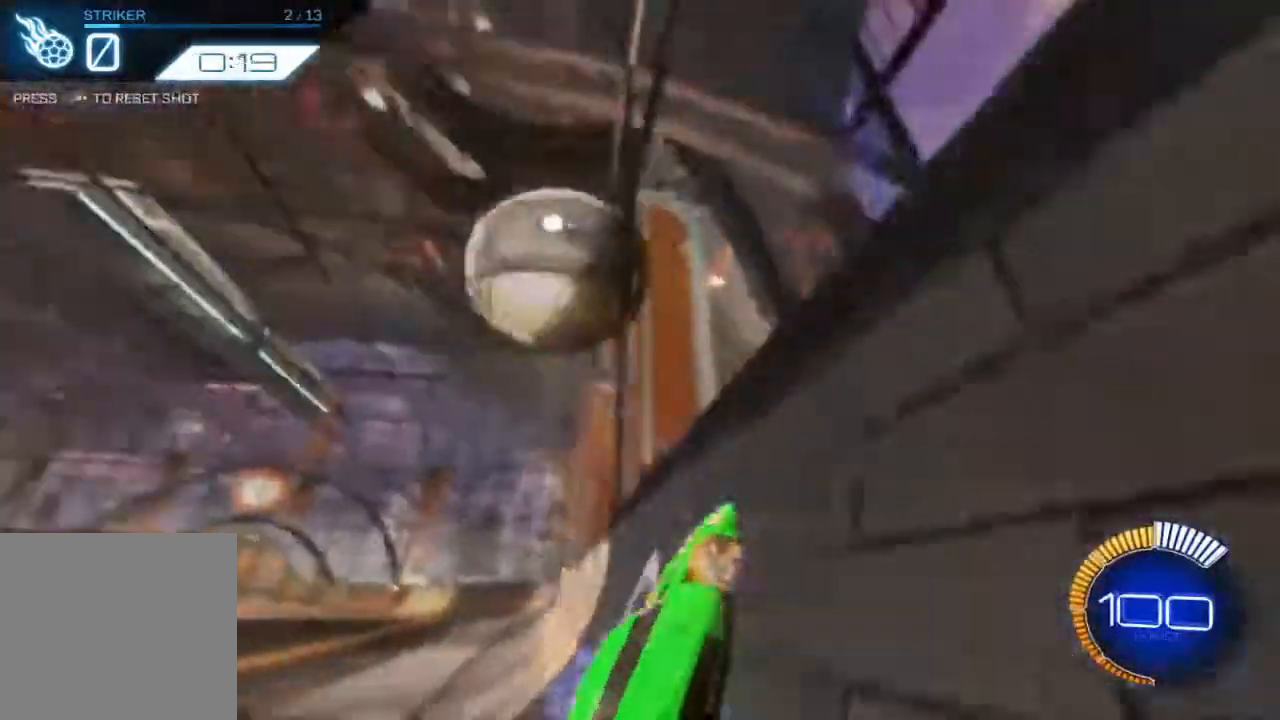
{"dt_ms": 500, "buttons": ["B", "L2", "R2"], "left_stick": "up-right"}
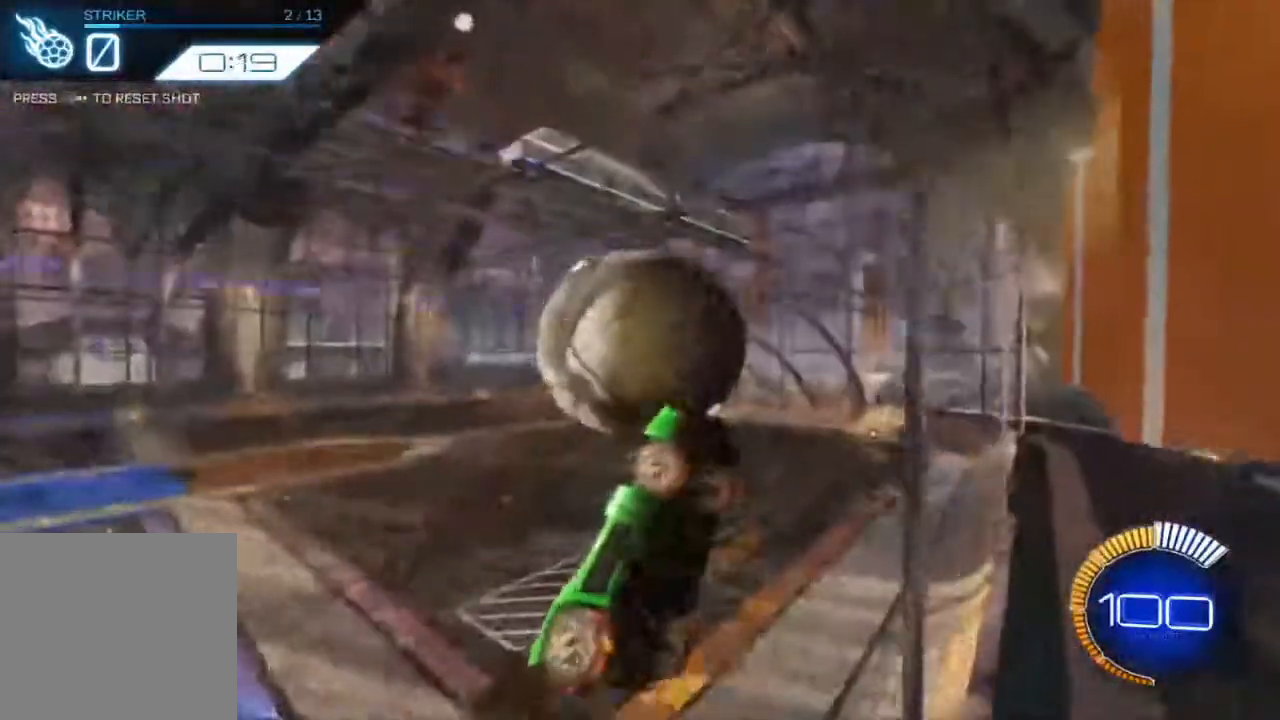
{"dt_ms": 500, "buttons": ["R2"], "left_stick": "down-left", "events": [[200, "B", "up"], [200, "L2", "up"], [233, "left_stick", "up-left"], [333, "left_stick", "left"], [450, "left_stick", "down-left"]]}
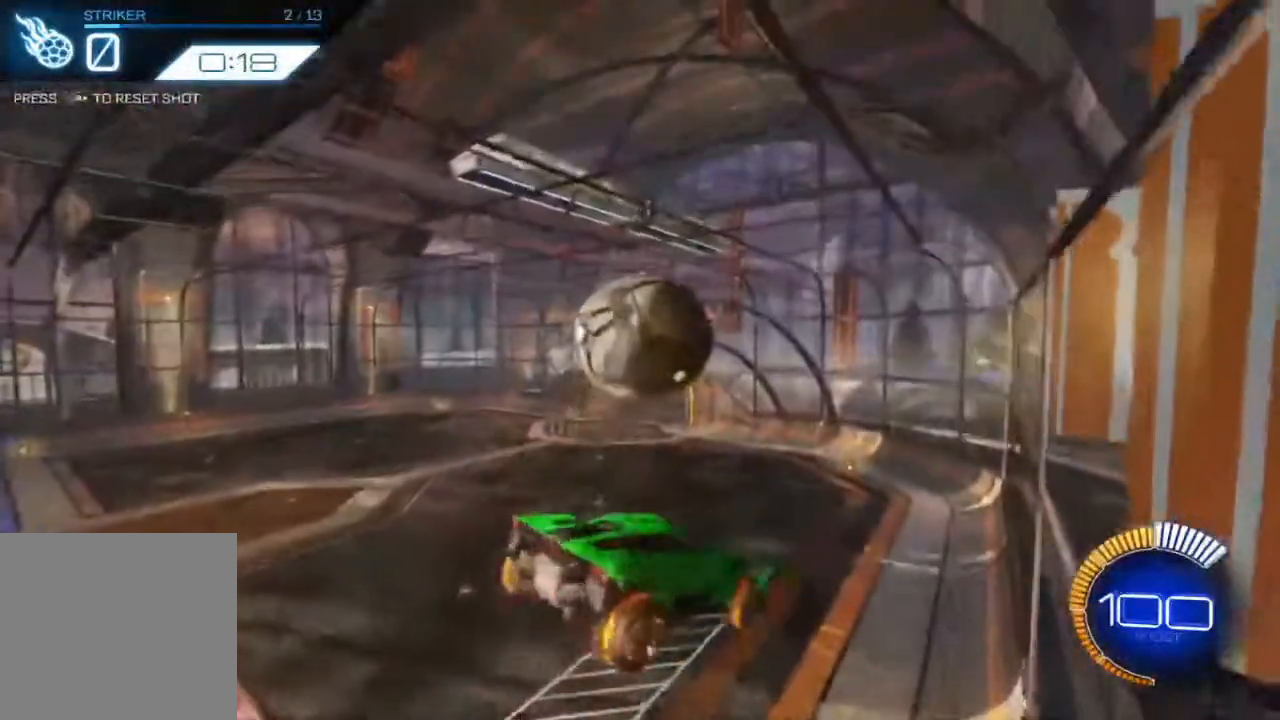
{"dt_ms": 500, "buttons": ["R2"], "left_stick": "right", "events": [[183, "B", "down"], [200, "left_stick", "right"], [450, "B", "up"]]}
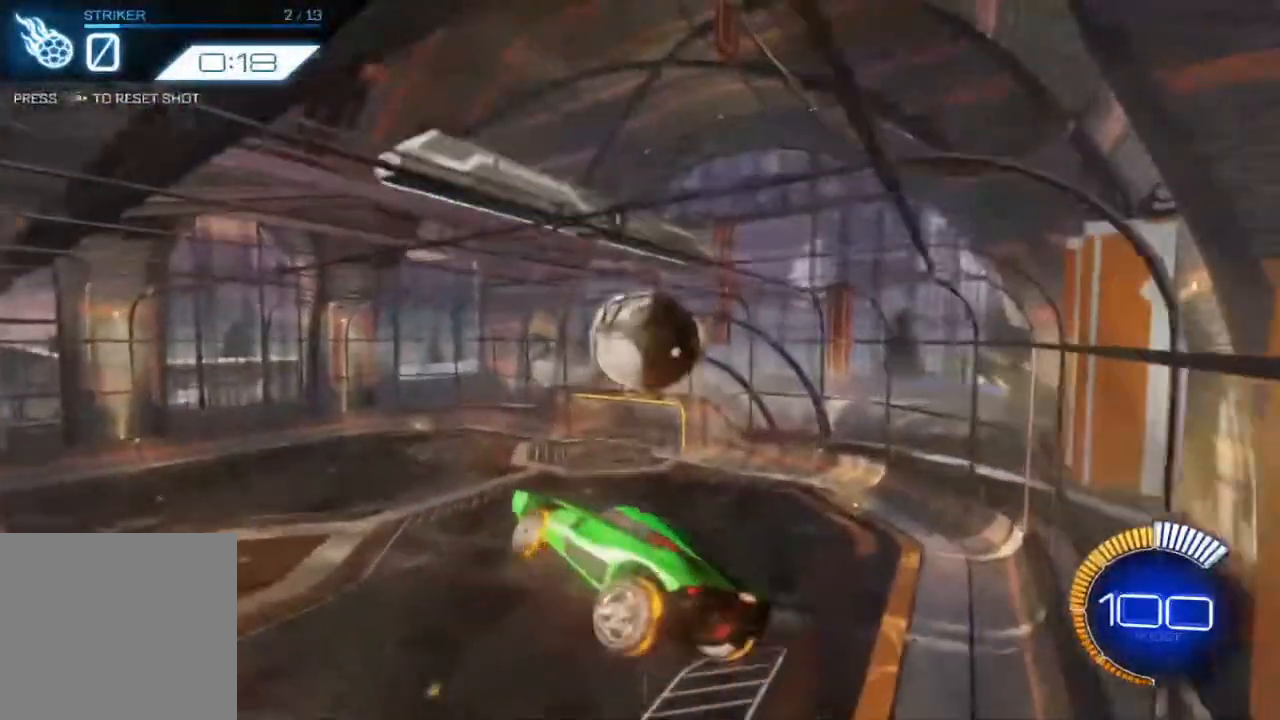
{"dt_ms": 500, "buttons": ["R2", "DPAD_RIGHT"], "left_stick": "center", "events": [[417, "left_stick", "center"], [500, "DPAD_RIGHT", "down"]]}
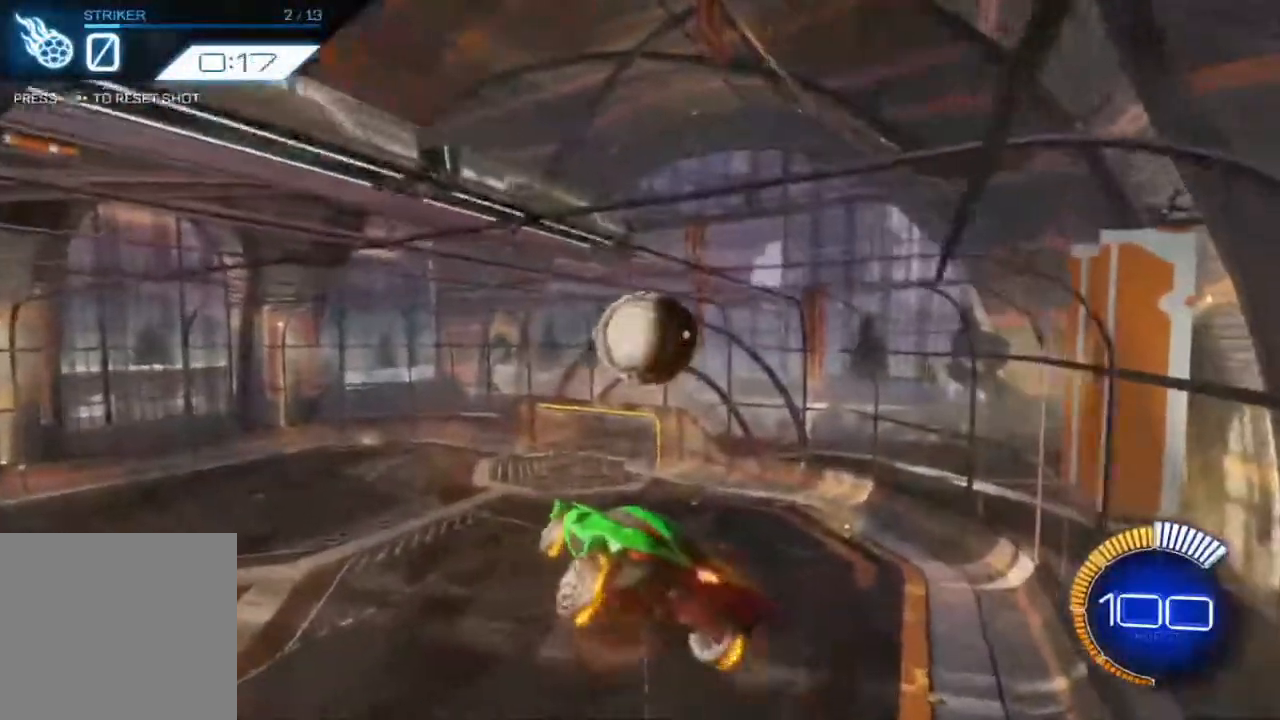
{"dt_ms": 500, "buttons": ["B", "R2"], "left_stick": "center", "events": [[33, "B", "down"], [100, "DPAD_RIGHT", "up"]]}
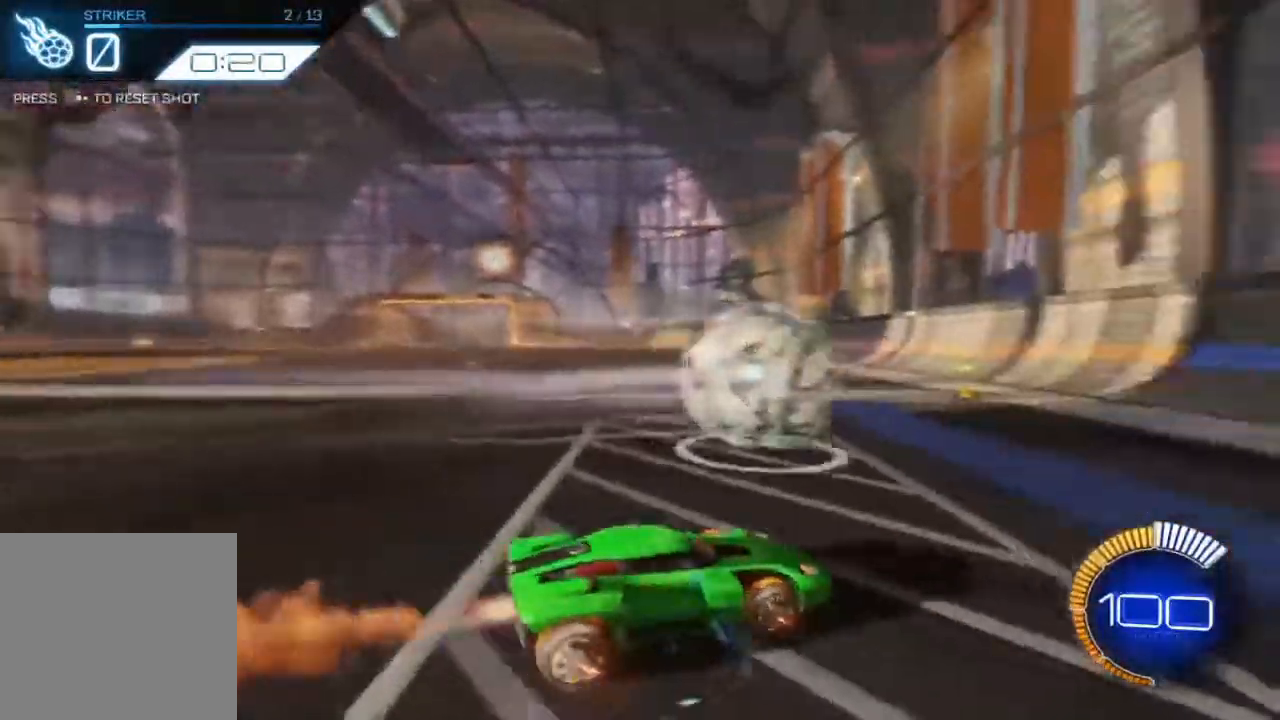
{"dt_ms": 500, "buttons": ["B", "R2"], "left_stick": "center", "events": []}
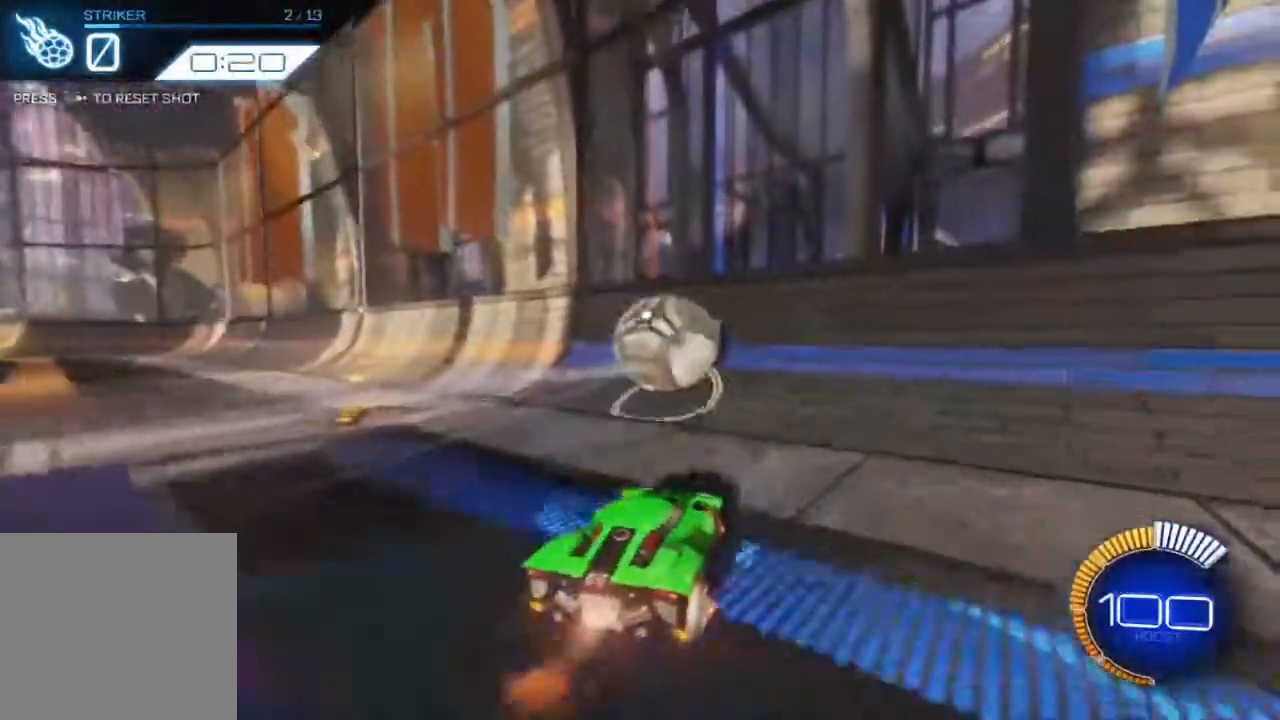
{"dt_ms": 500, "buttons": ["R2"], "left_stick": "center", "events": [[217, "B", "up"], [300, "B", "down"], [467, "B", "up"]]}
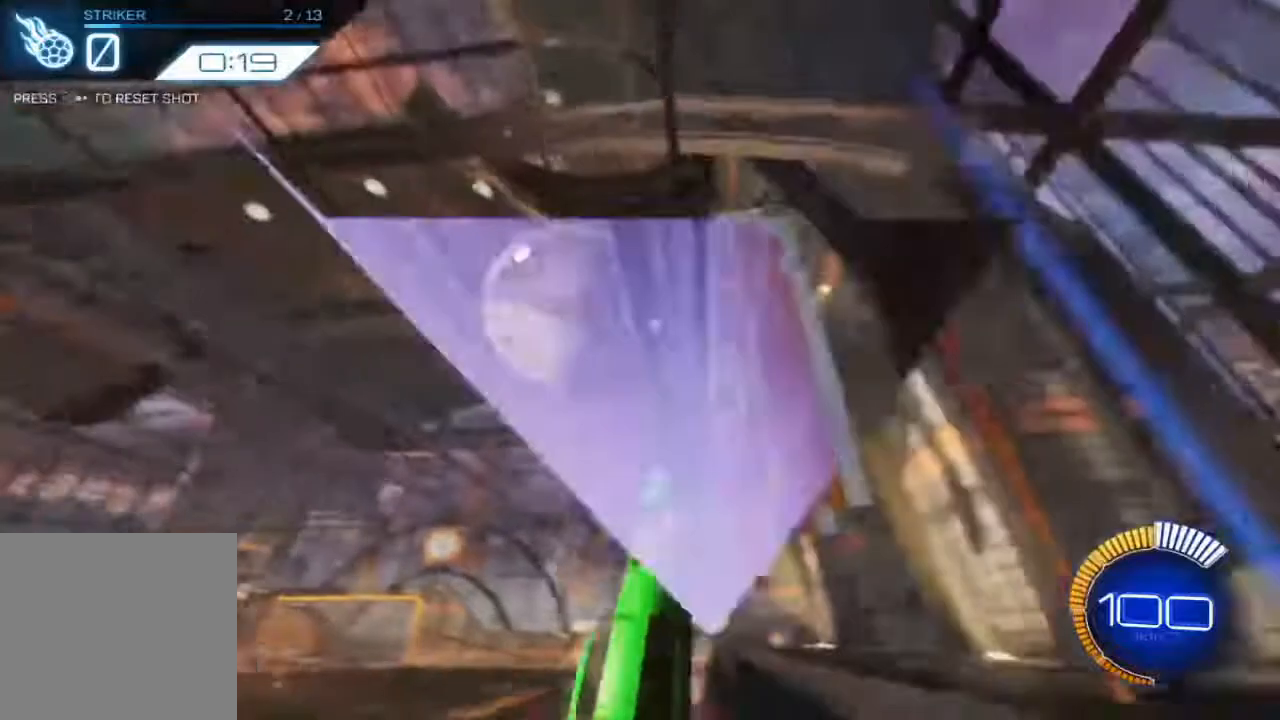
{"dt_ms": 500, "buttons": ["L2", "R2"], "left_stick": "up-right"}
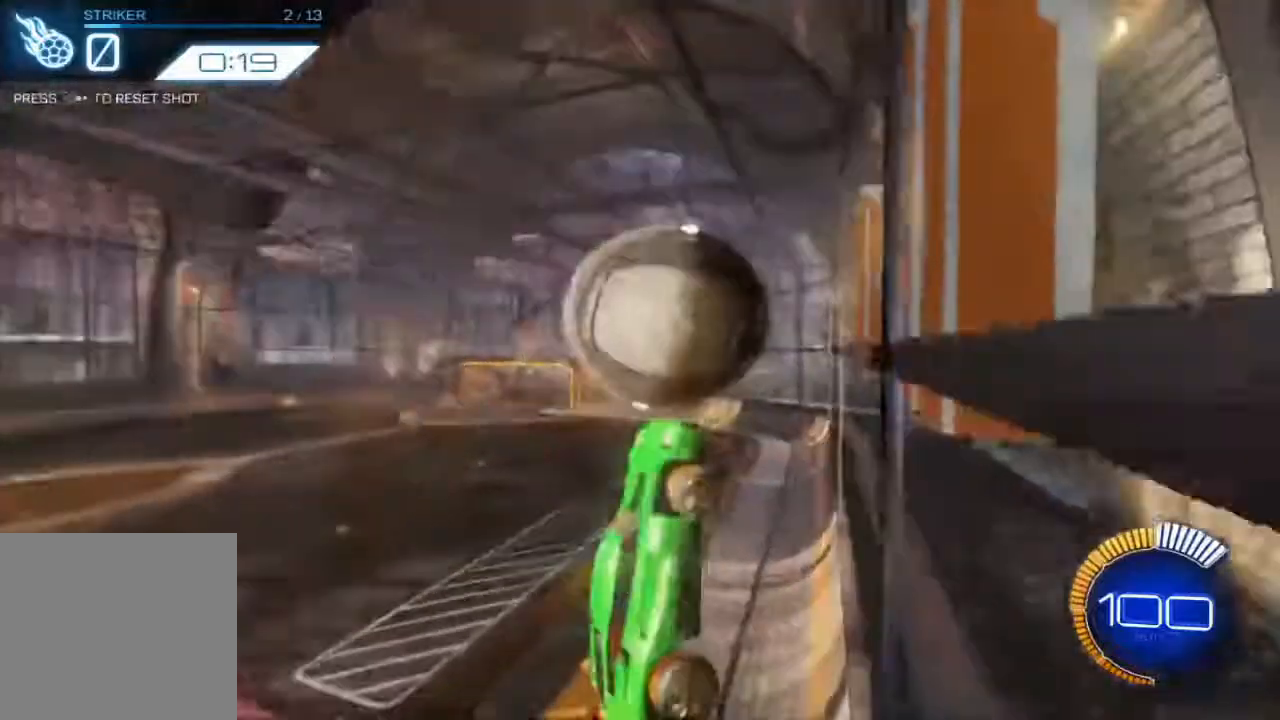
{"dt_ms": 500, "buttons": ["R2", "DPAD_RIGHT"], "left_stick": "center", "events": [[67, "L2", "up"], [83, "left_stick", "right"], [367, "left_stick", "center"], [483, "DPAD_RIGHT", "down"]]}
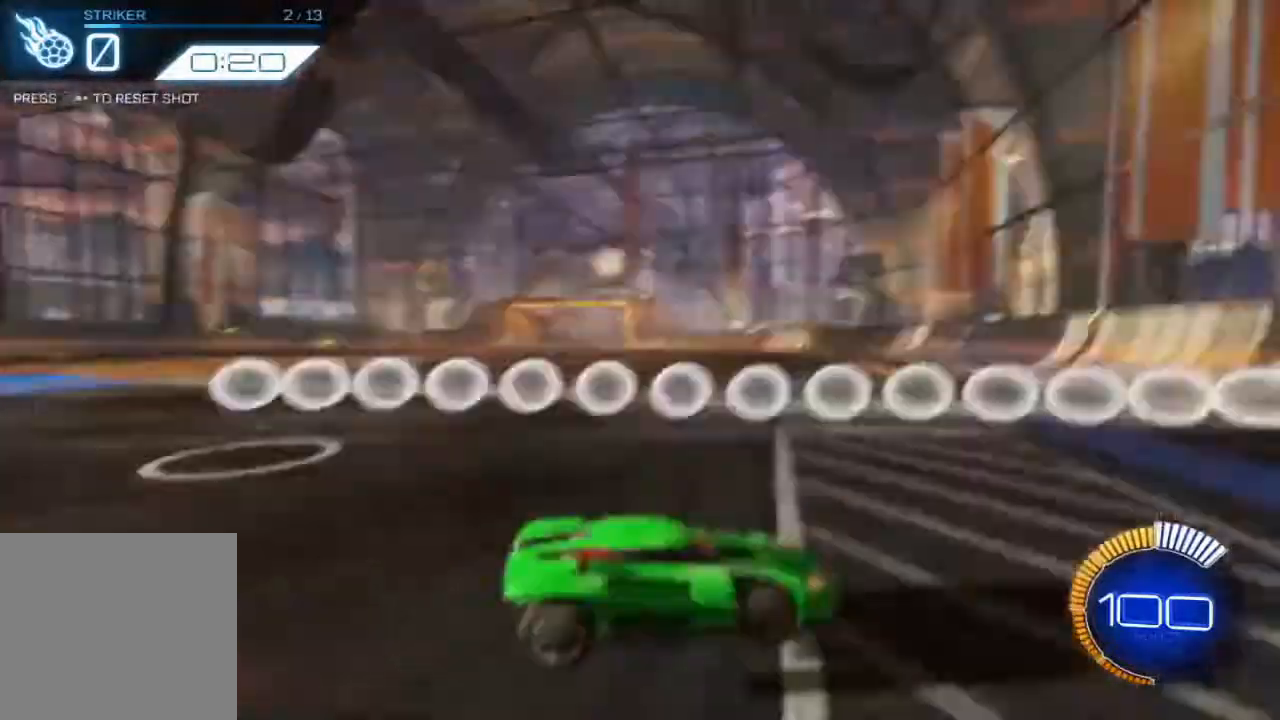
{"dt_ms": 500, "buttons": ["B", "R2"], "left_stick": "center", "events": [[100, "B", "down"], [100, "DPAD_RIGHT", "up"]]}
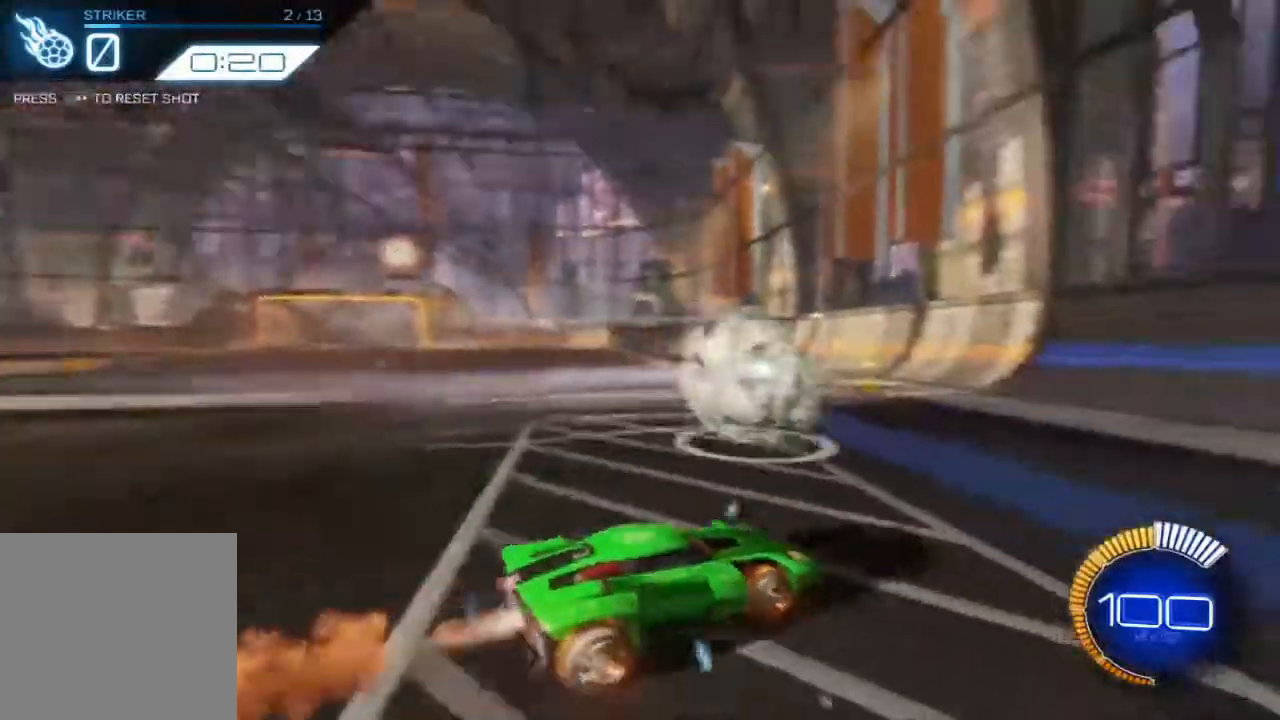
{"dt_ms": 500, "buttons": ["B", "R2"], "left_stick": "center", "events": []}
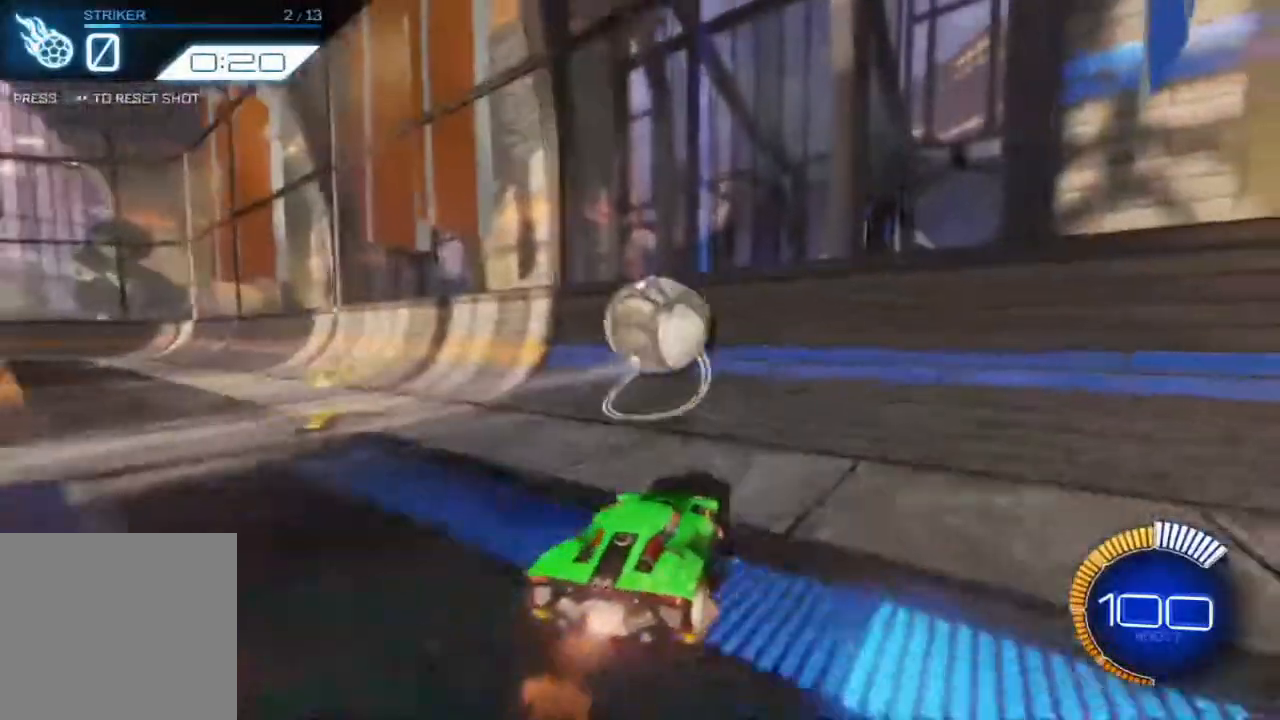
{"dt_ms": 500, "buttons": ["R2"], "left_stick": "center", "events": [[483, "B", "up"]]}